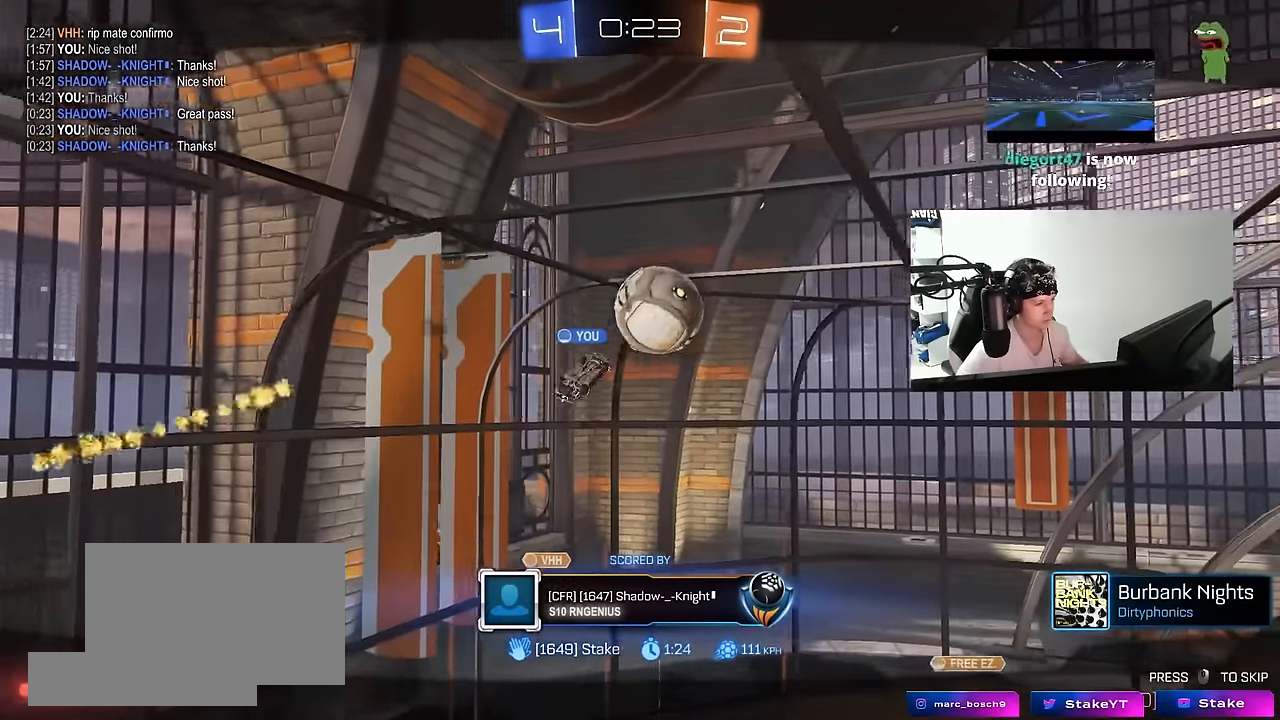
Gameplay with keyboard and mouse; each line is a JSON object with the keys and mouse buttons held at the frame after it. "events" lists presses ("down") and releases ("up") of "1", "2", "3", "4", "5", "a", "alt", "c", "caps_lock", "ctrl", "d", "e", "f", "g", "q", "r", "s", "shift", "space", "t", "tab", "v", "w", "x", "z", "mouse_left", "mouse_wheel" and "mouse_right" between this image and that frame as [ms after this image, input, new state], when the widget could be followed in between. "mouse_left", "mouse_wheel", "mouse_right" = the "left", "wheel", "right" buttons of the "mouse" list. No other keys are recorded. "wheel" means that the mouse wheel is clicked or scrolled. Mouse movement is not recorded.
{"keys": [], "mouse": [], "events": []}
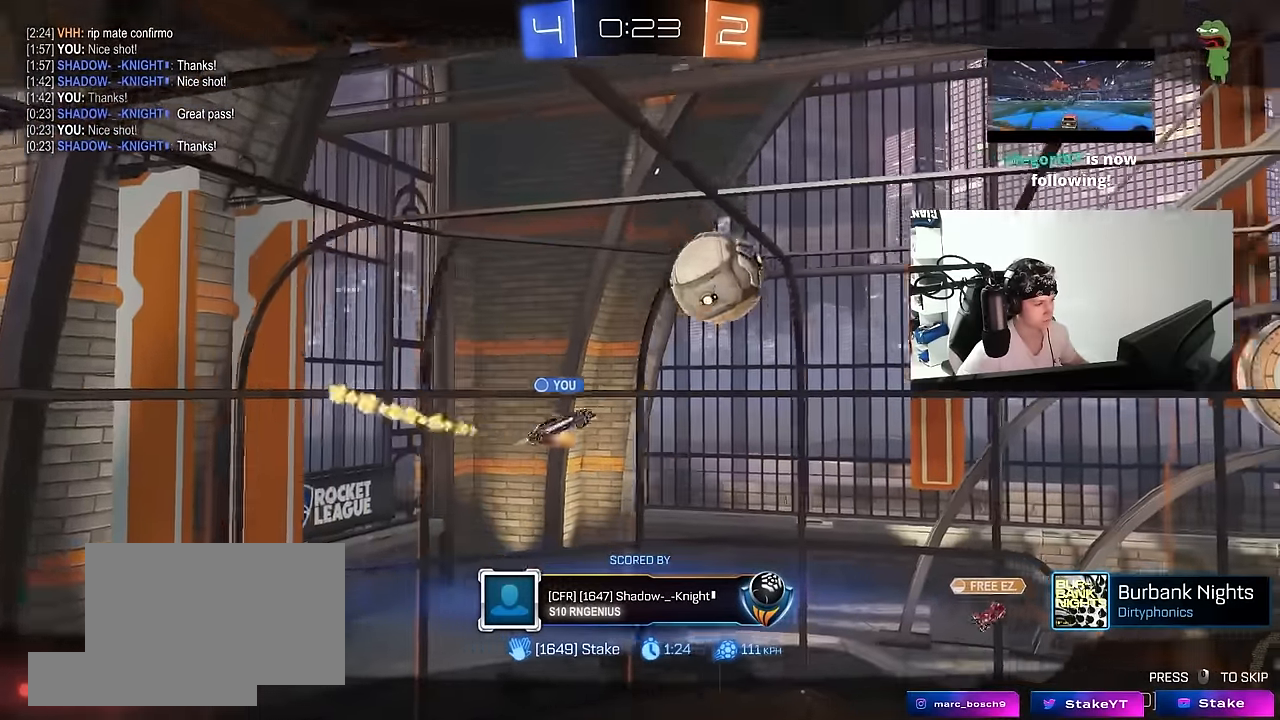
{"keys": [], "mouse": [], "events": []}
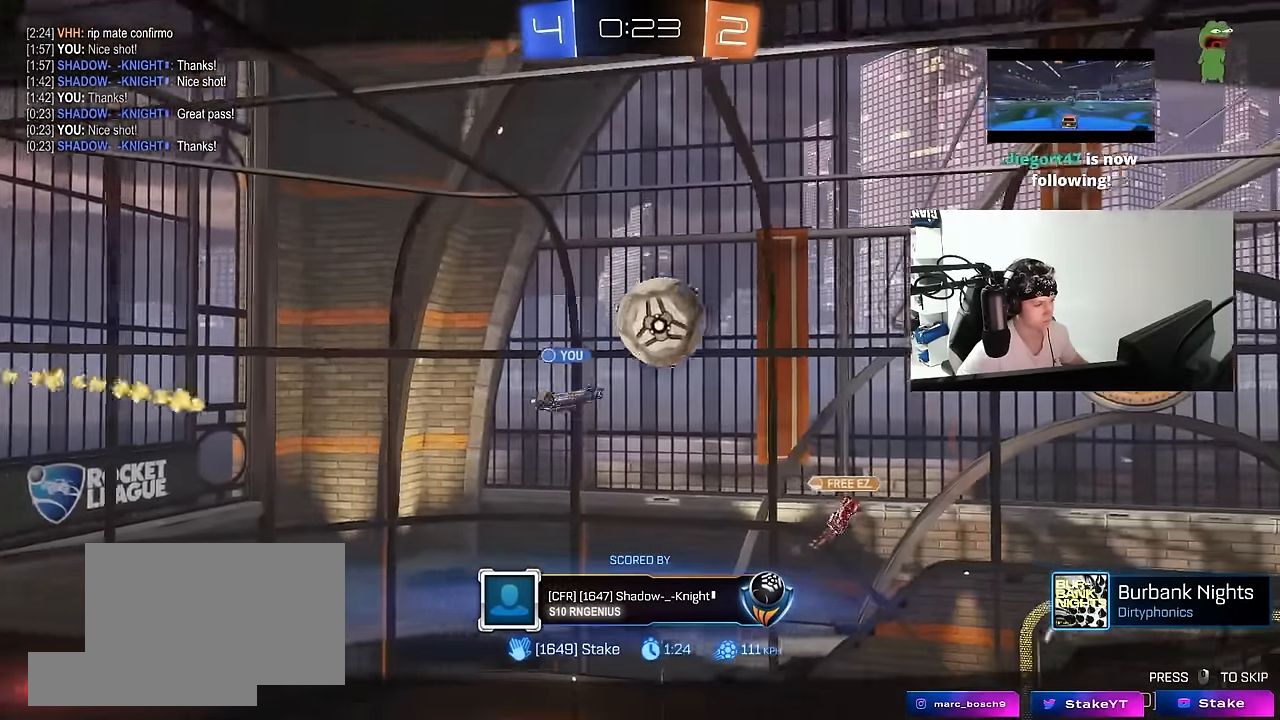
{"keys": [], "mouse": [], "events": []}
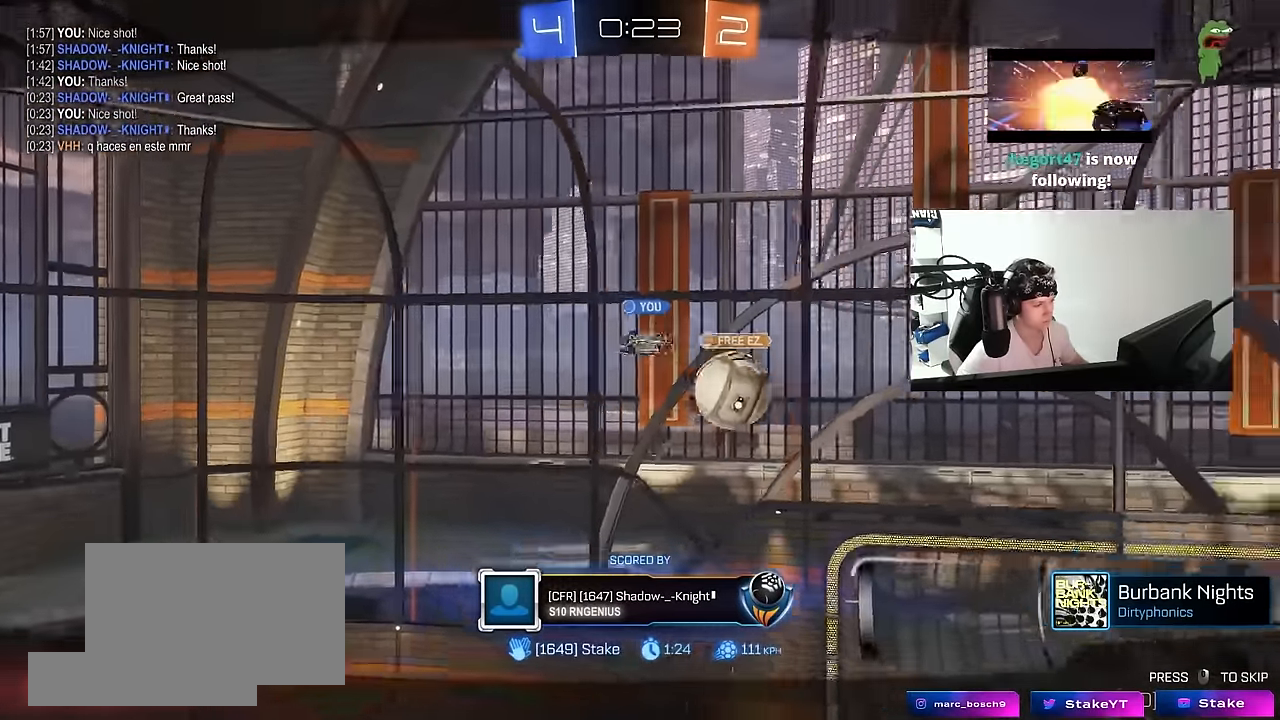
{"keys": [], "mouse": [], "events": []}
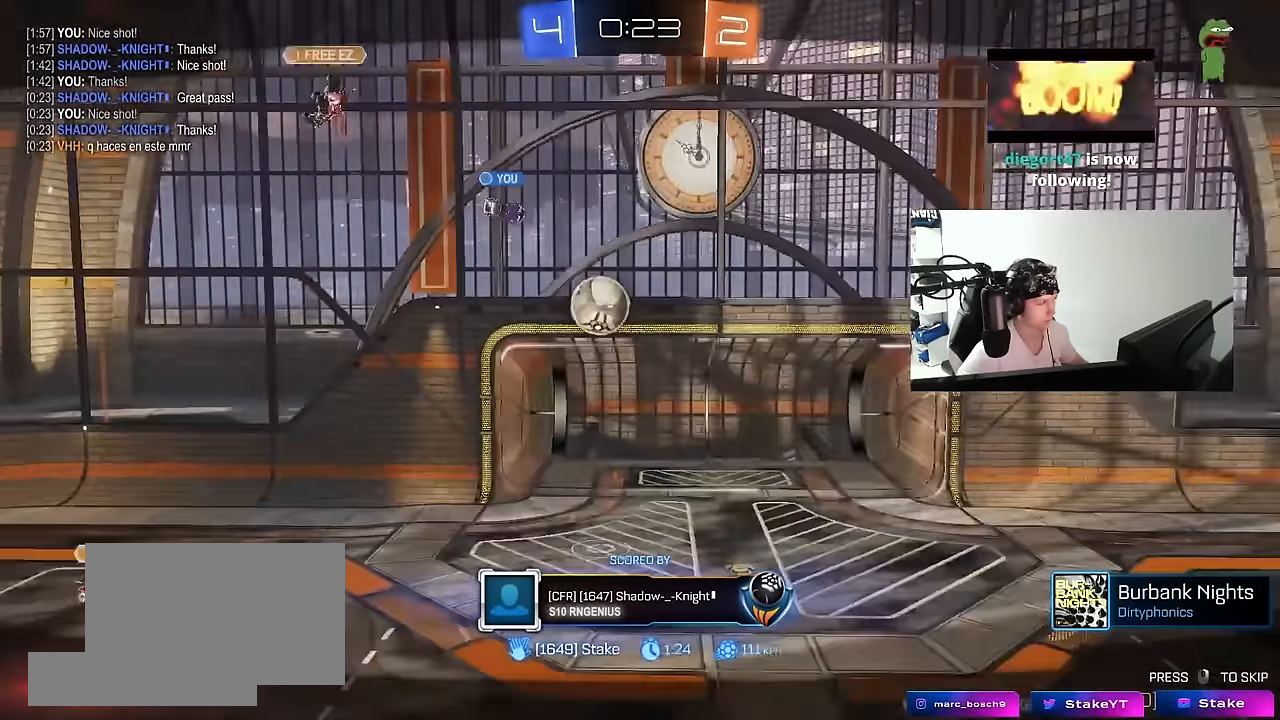
{"keys": ["tab"], "mouse": [], "events": [[383, "tab", "down"]]}
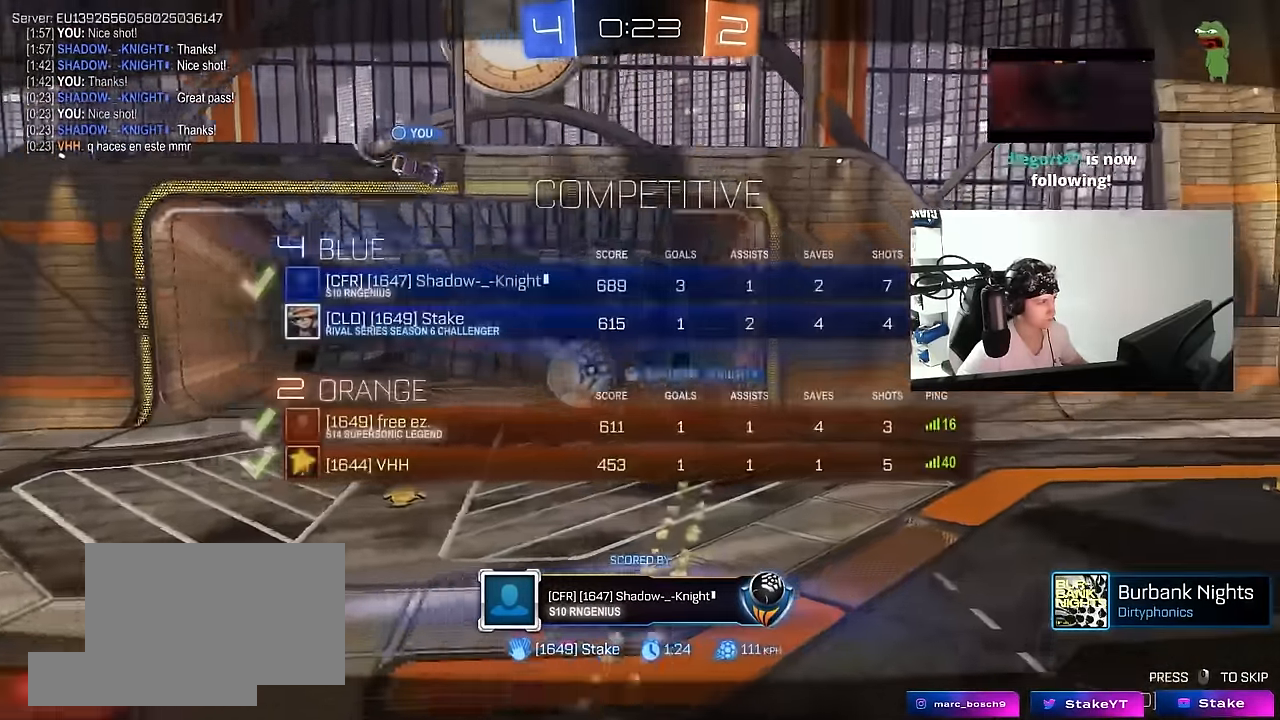
{"keys": ["tab"], "mouse": [], "events": []}
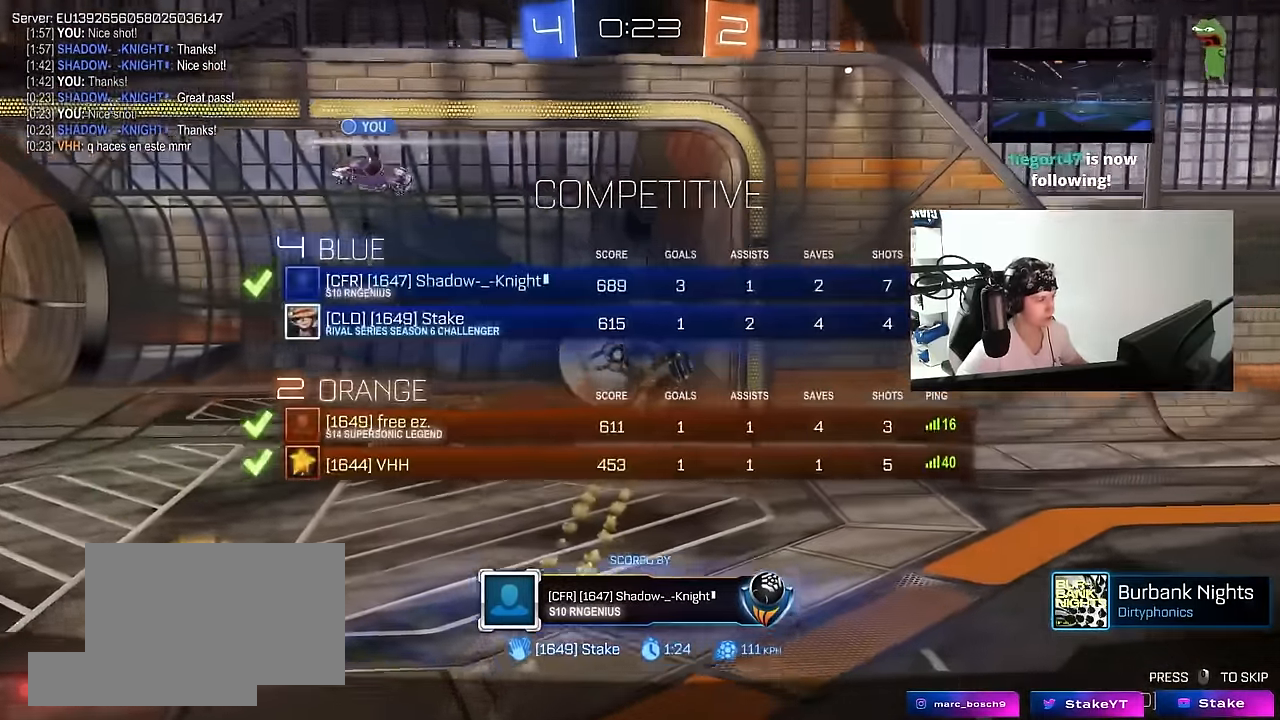
{"keys": [], "mouse": [], "events": [[233, "tab", "up"]]}
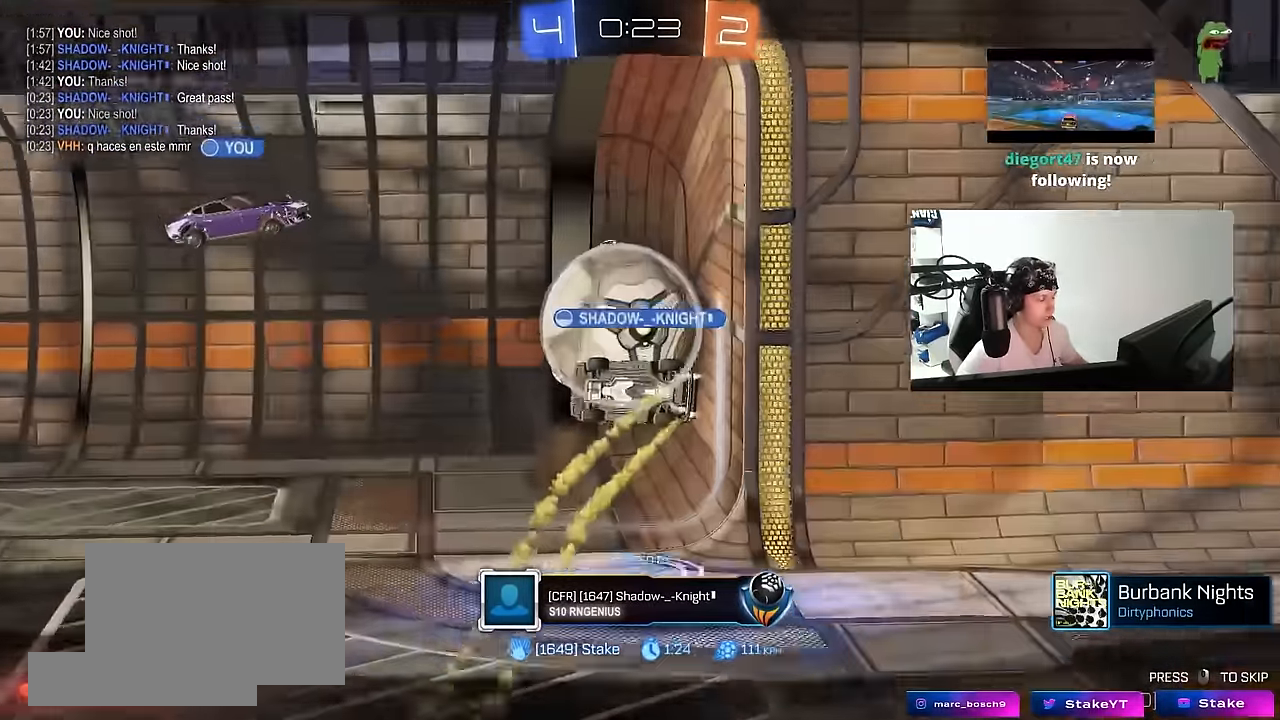
{"keys": [], "mouse": [], "events": [[17, "mouse_right", "down"], [150, "mouse_right", "up"]]}
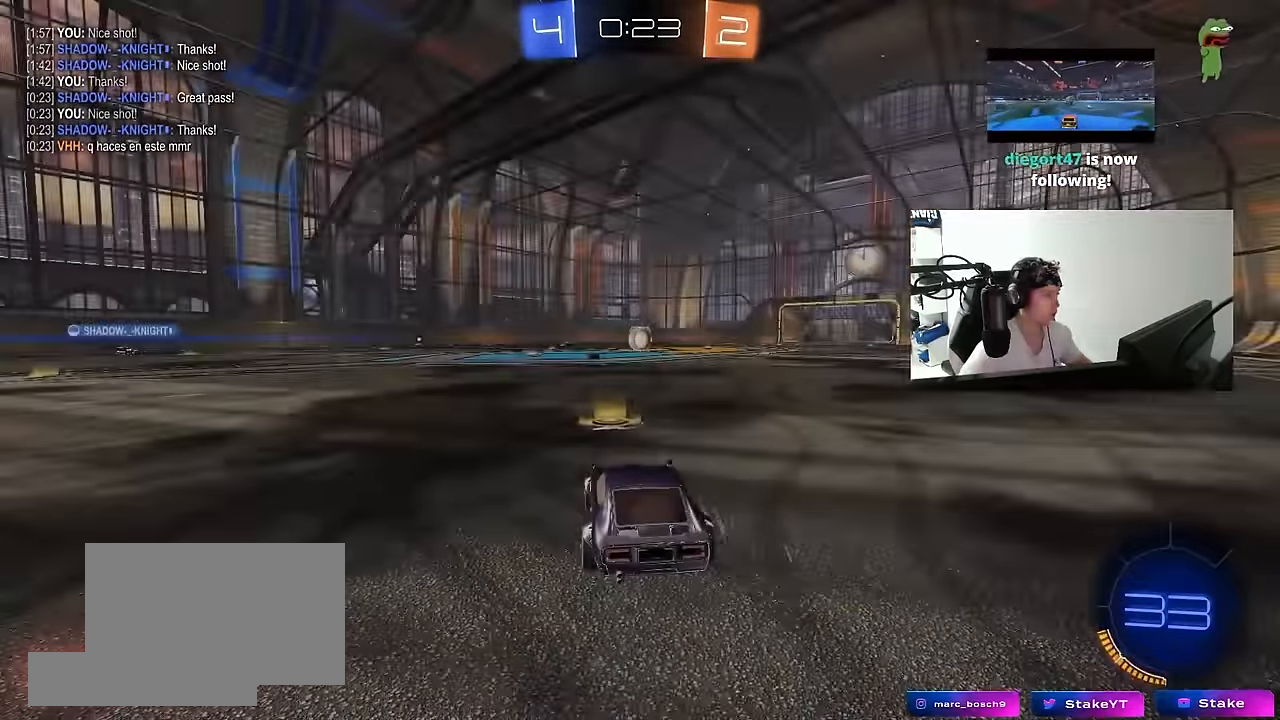
{"keys": [], "mouse": []}
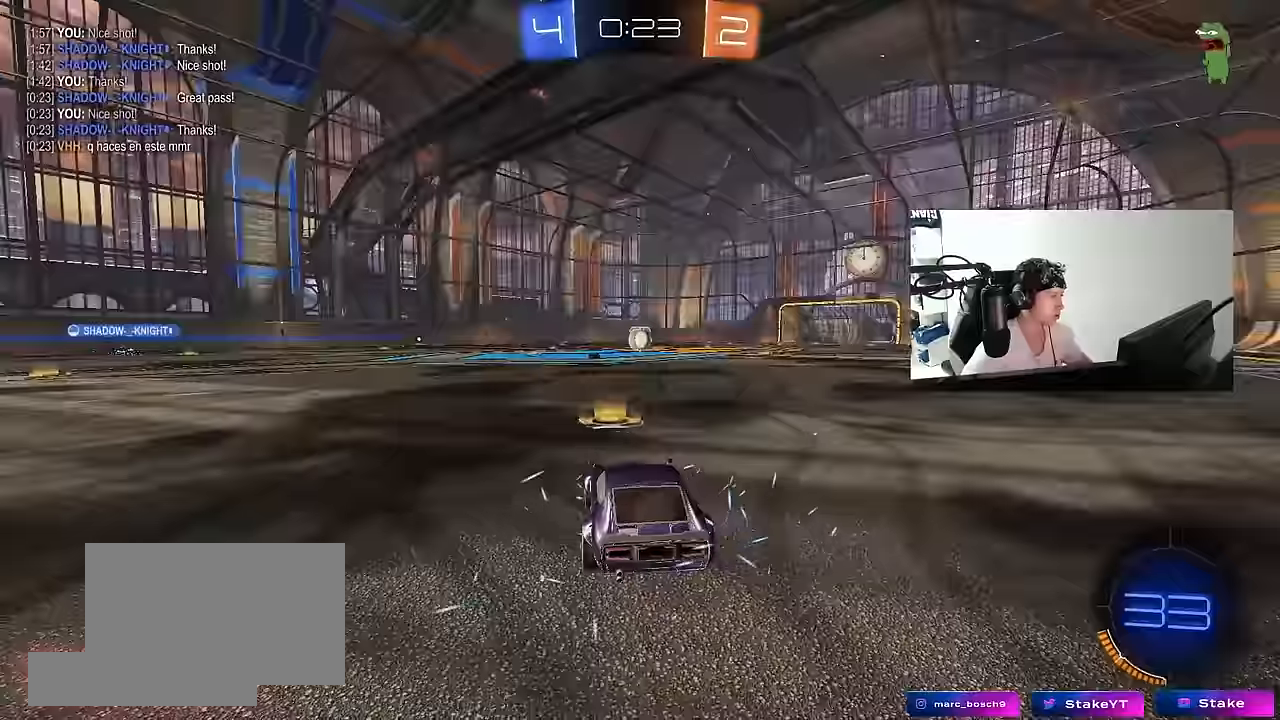
{"keys": [], "mouse": []}
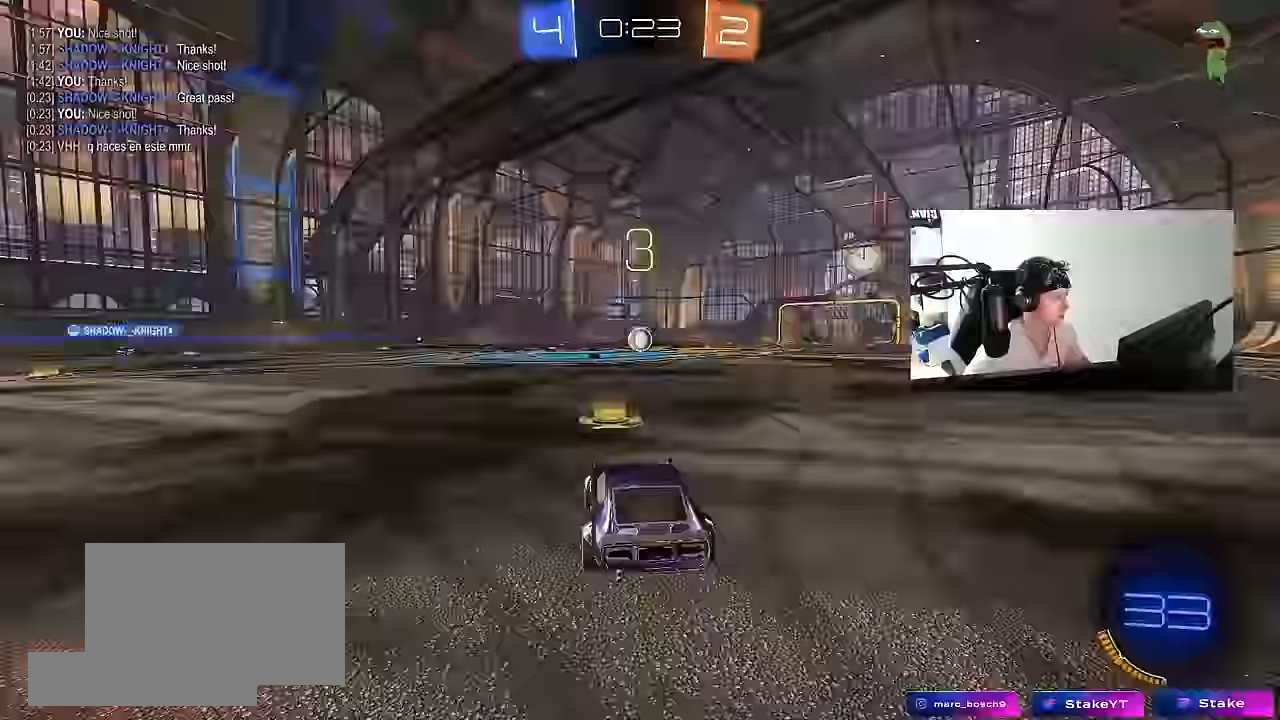
{"keys": [], "mouse": [], "events": [[50, "mouse_wheel", "down"], [200, "mouse_wheel", "up"], [300, "mouse_wheel", "down"], [434, "mouse_wheel", "up"]]}
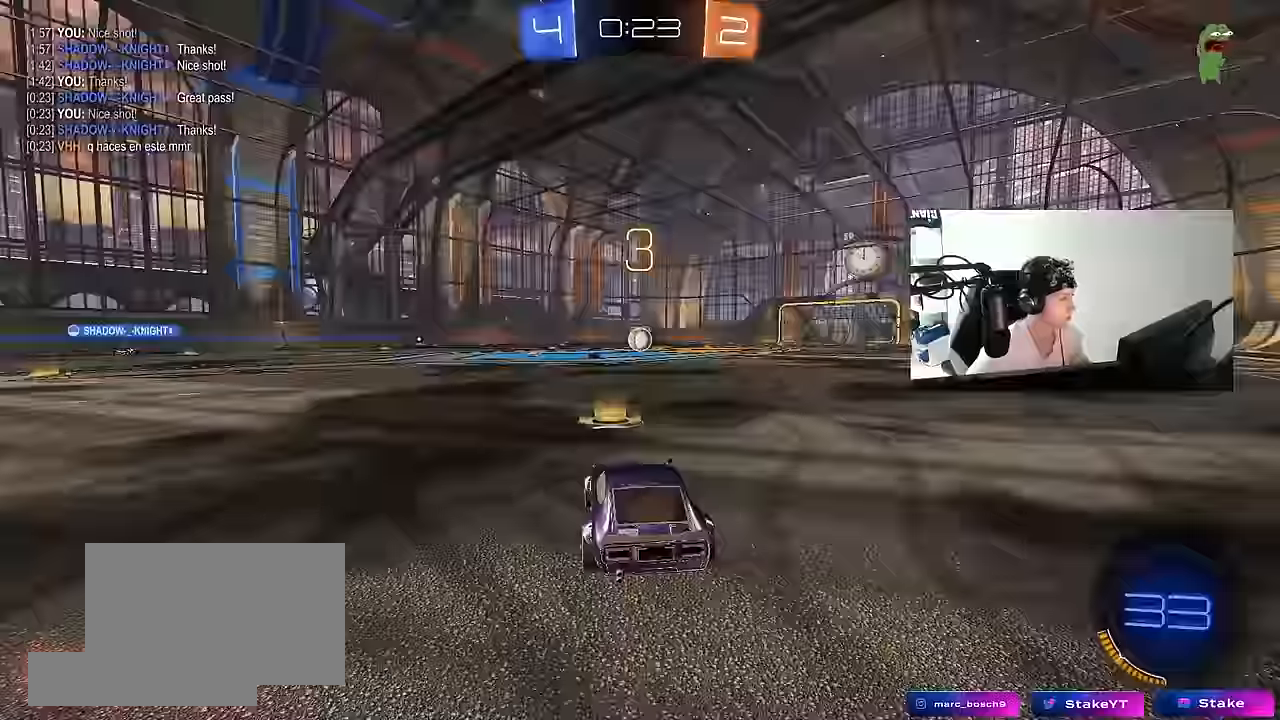
{"keys": [], "mouse": []}
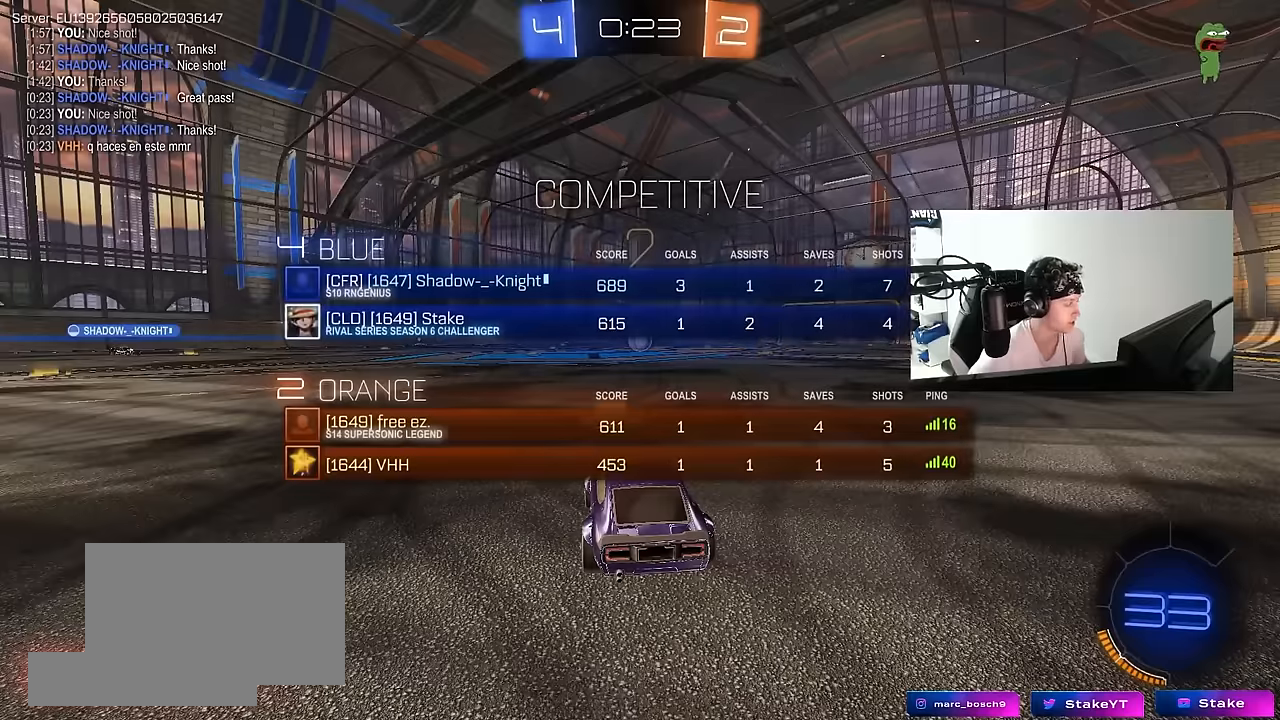
{"keys": ["tab"], "mouse": [], "events": [[184, "space", "down"], [367, "space", "up"], [417, "tab", "down"]]}
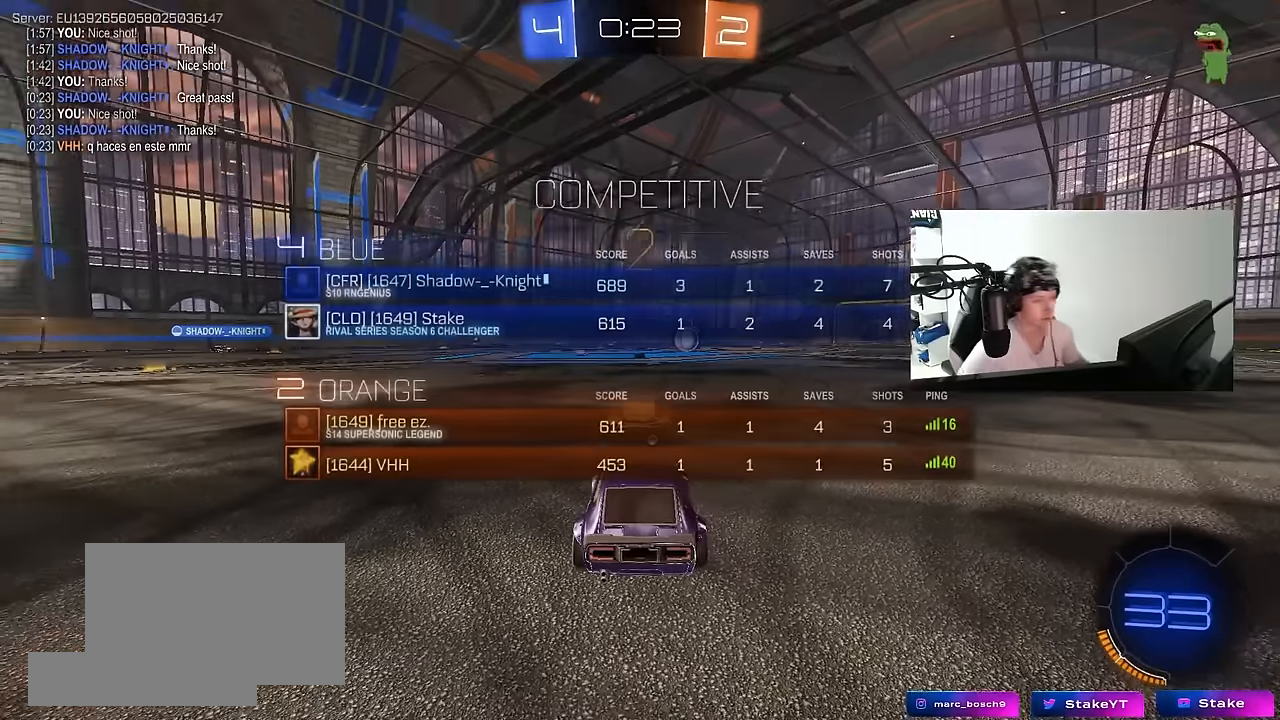
{"keys": ["space", "tab", "w"], "mouse": [], "events": [[284, "w", "down"], [334, "space", "down"]]}
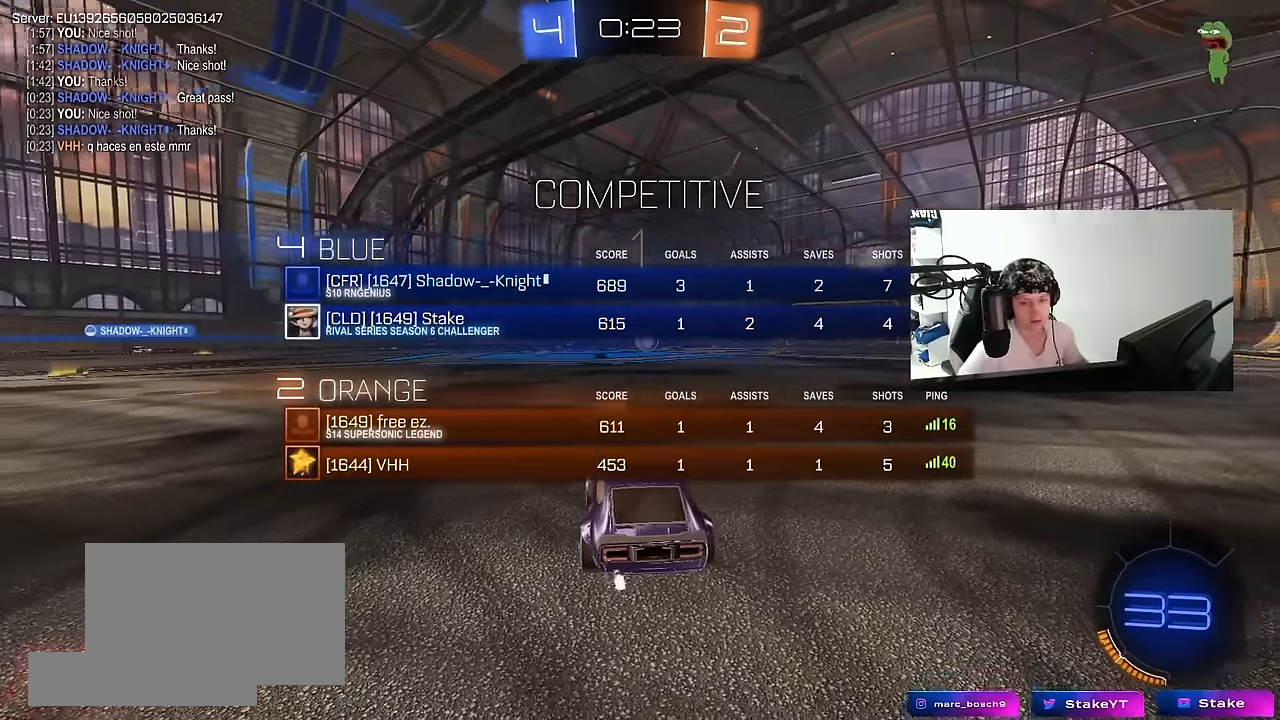
{"keys": ["w"], "mouse": [], "events": [[34, "space", "up"], [167, "tab", "up"]]}
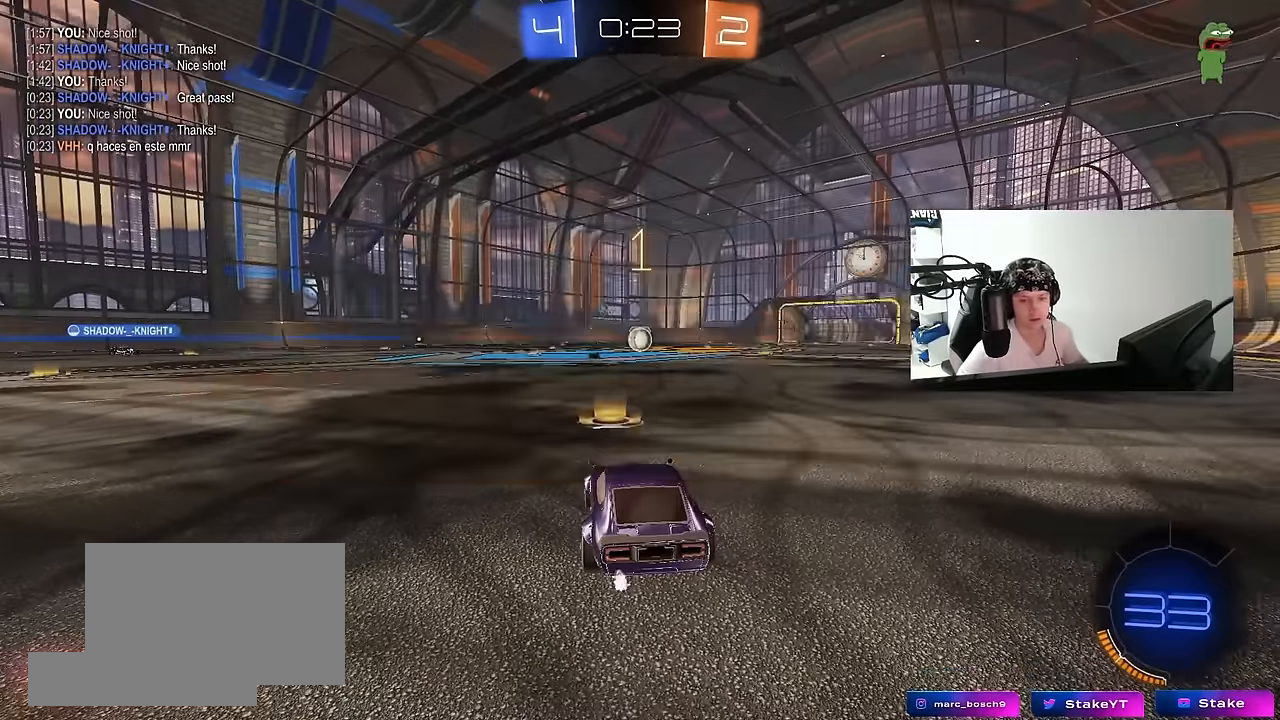
{"keys": ["d", "w"], "mouse": ["left", "right"], "events": [[367, "d", "down"], [467, "mouse_left", "down"], [467, "mouse_right", "down"]]}
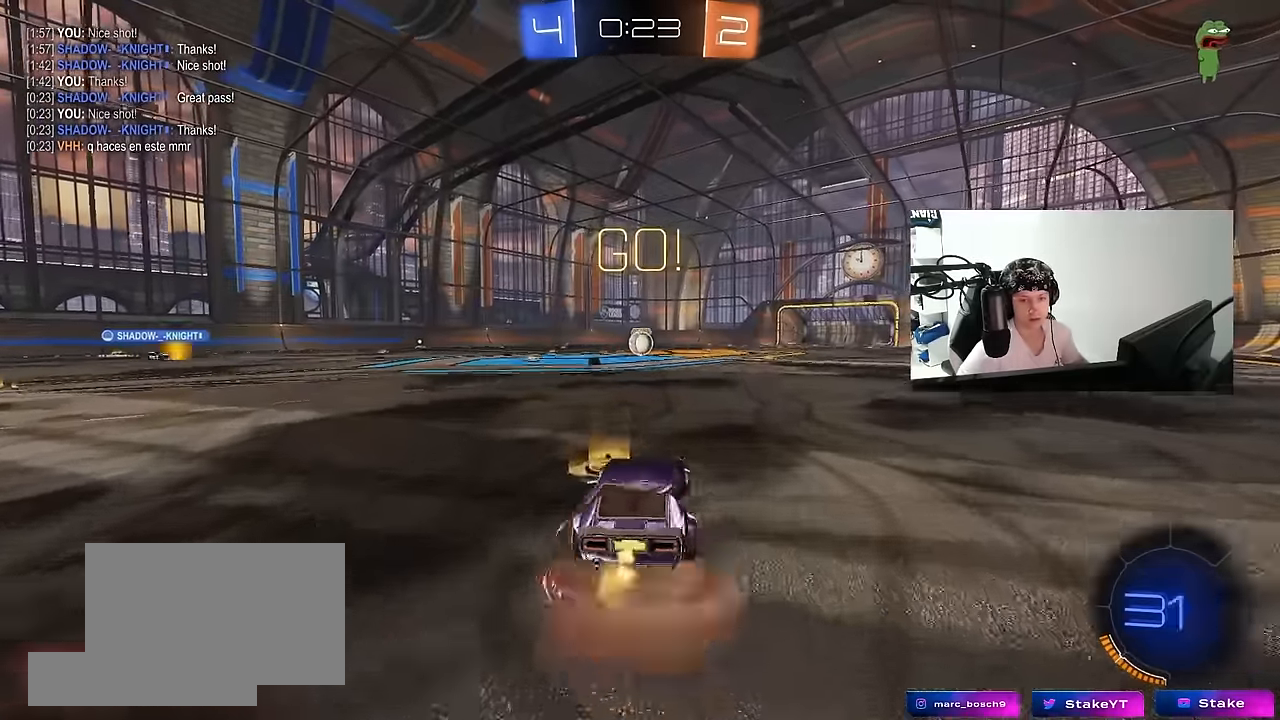
{"keys": ["a", "s", "shift"], "mouse": [], "events": [[17, "a", "down"], [17, "d", "up"], [17, "mouse_right", "up"], [17, "shift", "down"], [50, "mouse_right", "down"], [100, "w", "up"], [150, "mouse_left", "up"], [150, "s", "down"], [200, "mouse_right", "up"]]}
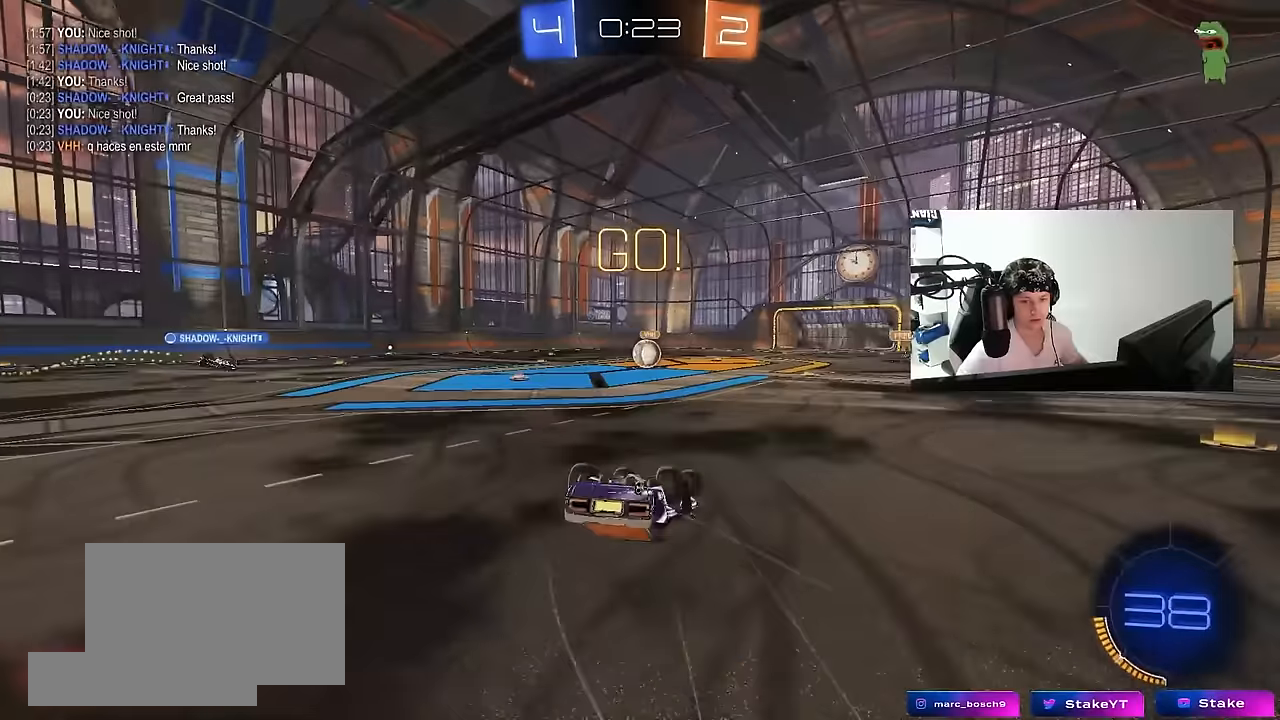
{"keys": [], "mouse": [], "events": [[33, "s", "up"], [117, "s", "down"], [400, "s", "up"], [400, "shift", "up"], [450, "a", "up"]]}
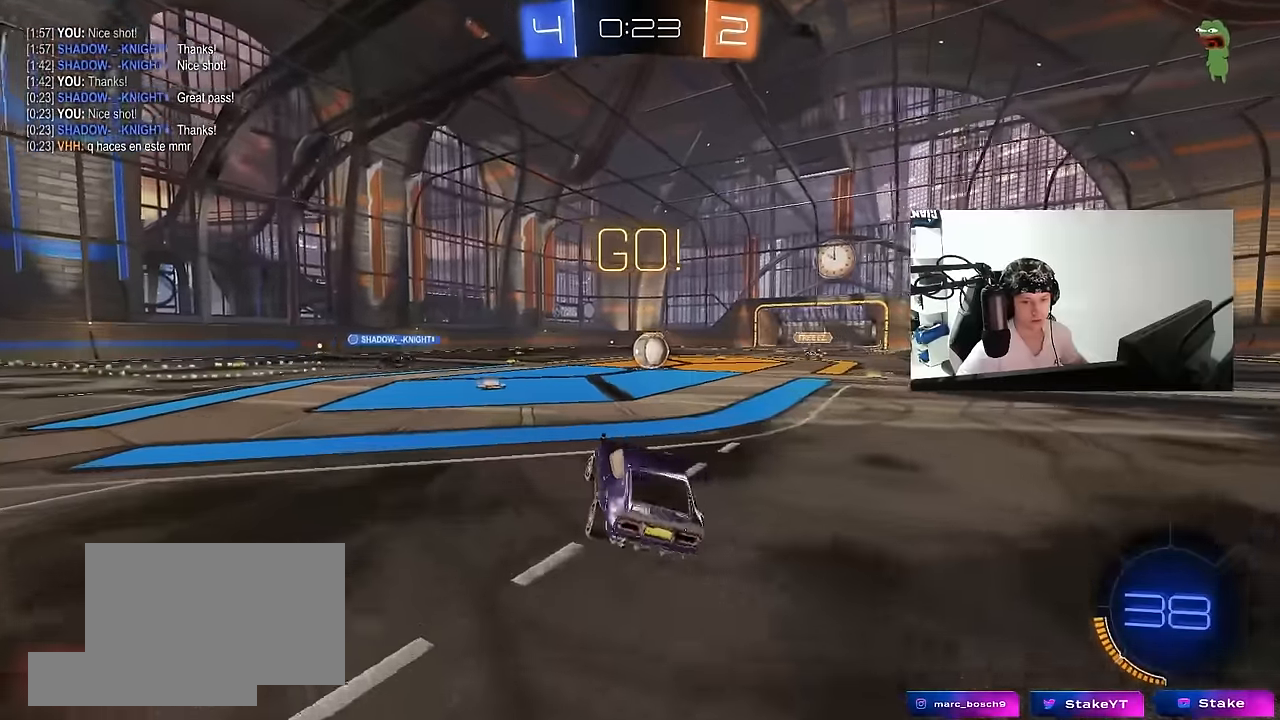
{"keys": ["w"], "mouse": [], "events": [[83, "a", "down"], [133, "w", "down"], [233, "a", "up"], [367, "d", "down"], [467, "d", "up"]]}
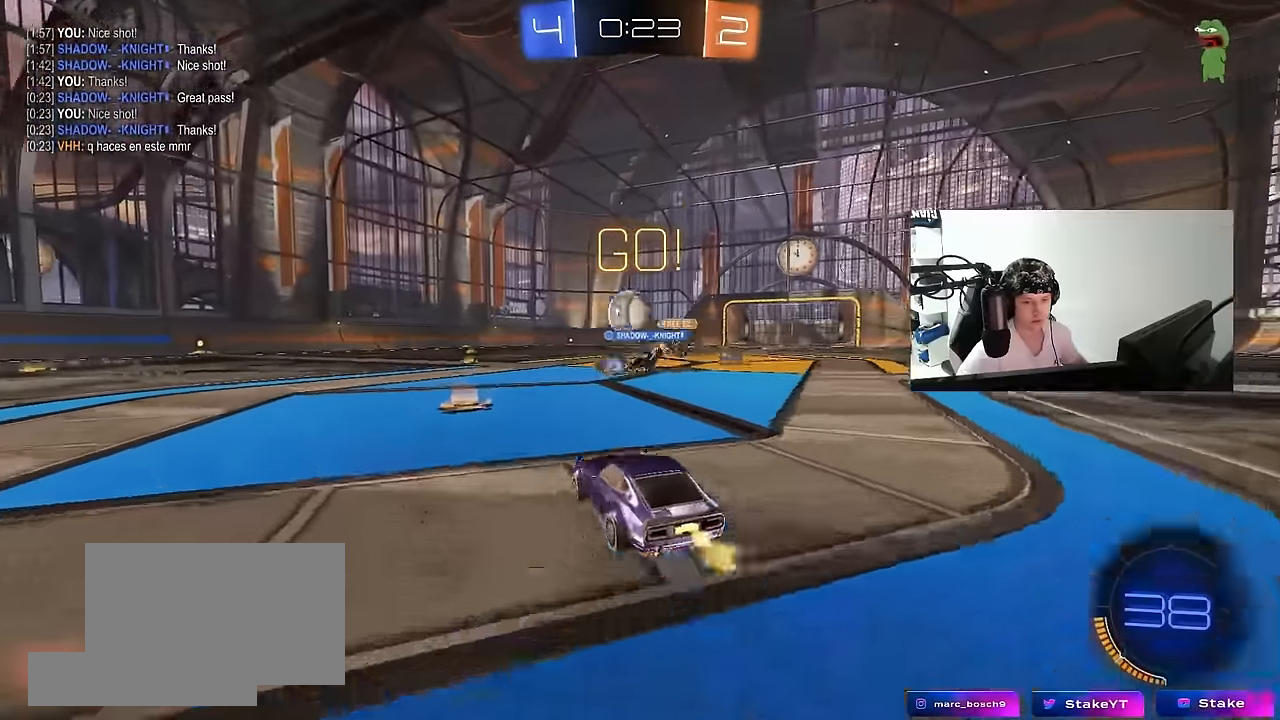
{"keys": ["w"], "mouse": [], "events": [[17, "a", "down"], [333, "a", "up"], [333, "d", "down"], [333, "mouse_left", "down"], [450, "mouse_left", "up"], [483, "d", "up"]]}
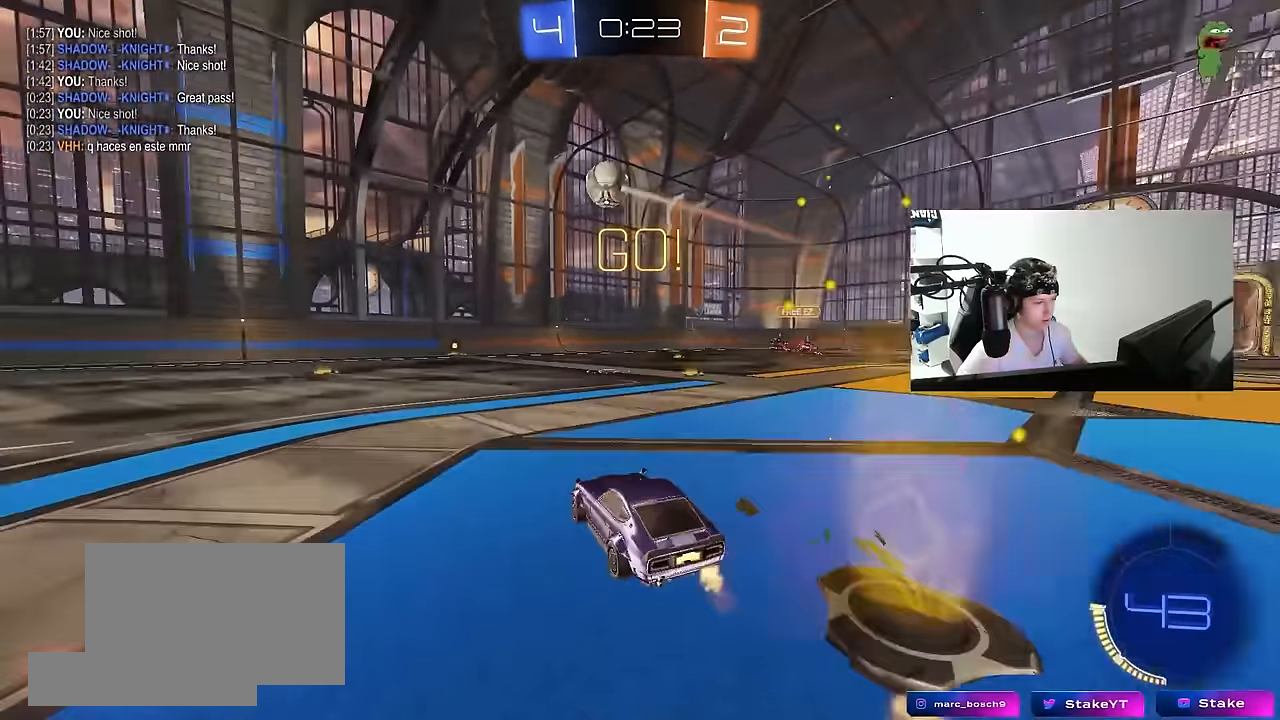
{"keys": ["w"], "mouse": [], "events": [[67, "d", "down"], [67, "w", "up"], [217, "a", "down"], [217, "d", "up"], [217, "s", "down"], [350, "s", "up"], [400, "a", "up"], [500, "w", "down"]]}
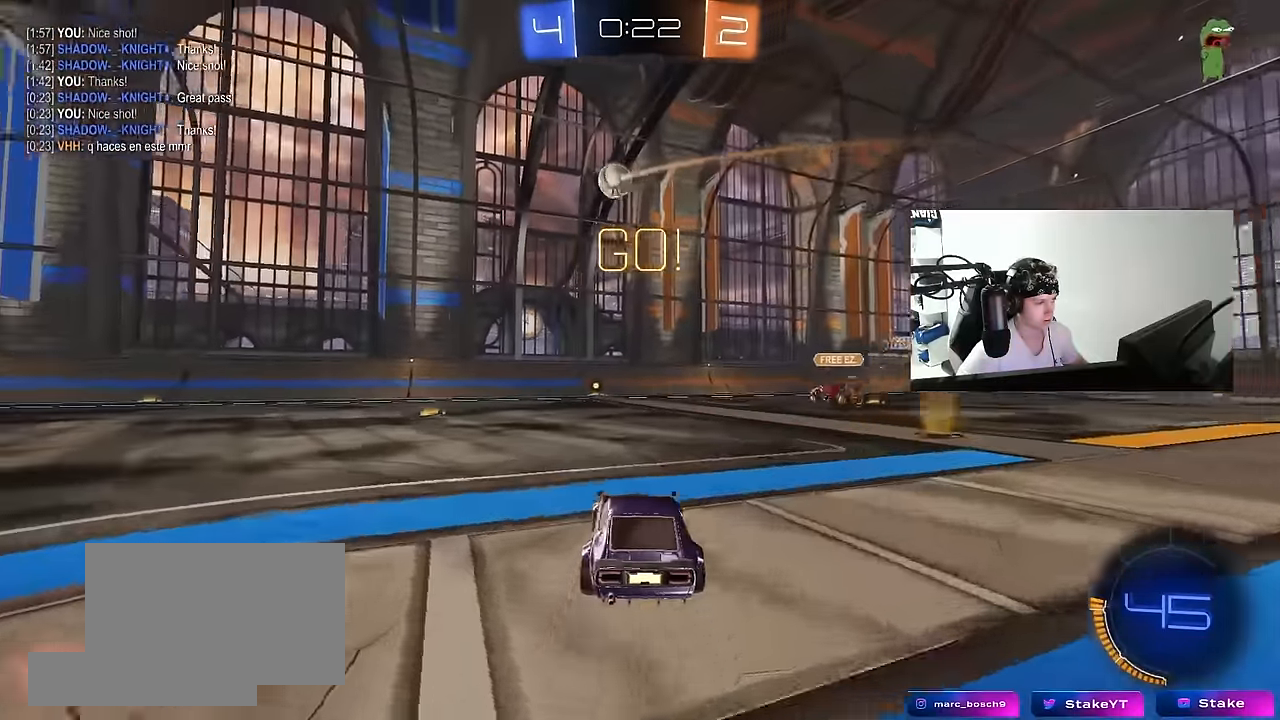
{"keys": [], "mouse": ["left"], "events": [[183, "w", "up"], [233, "mouse_right", "down"], [267, "a", "down"], [267, "s", "down"], [417, "a", "up"], [417, "mouse_left", "down"], [467, "mouse_right", "up"], [467, "s", "up"]]}
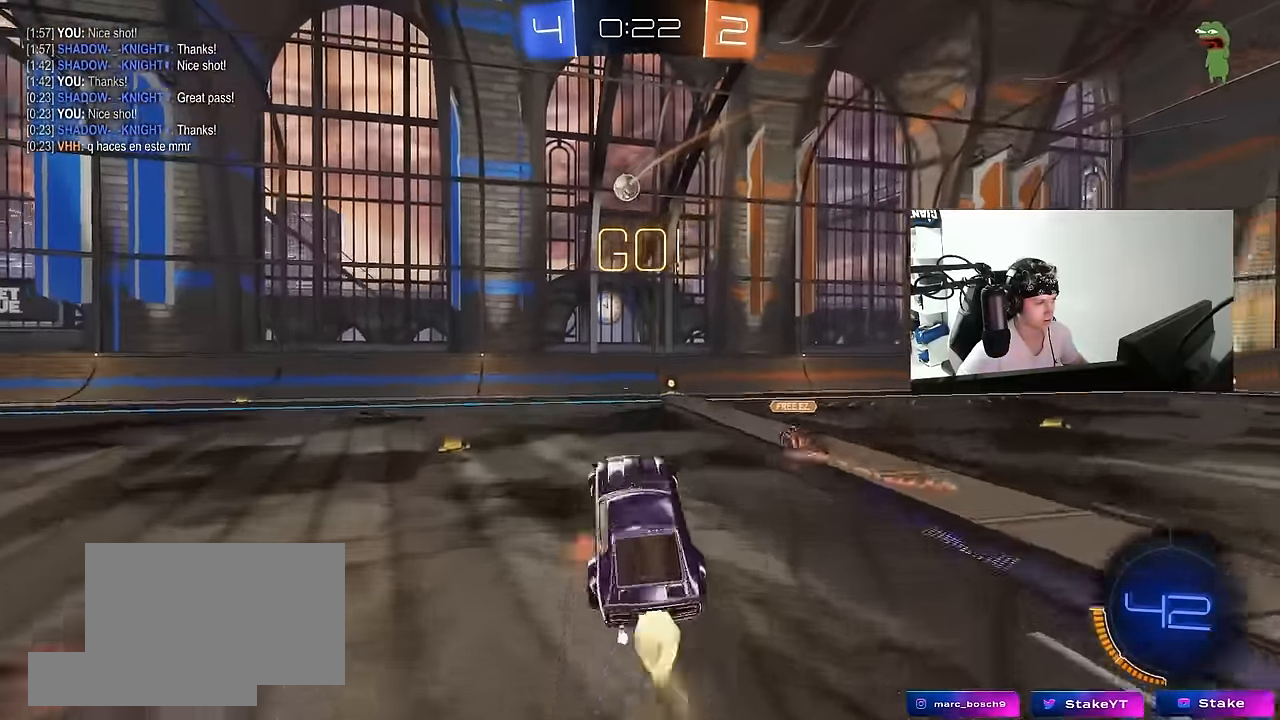
{"keys": ["a", "s"], "mouse": ["left"], "events": [[17, "mouse_right", "down"], [17, "s", "down"], [50, "d", "down"], [200, "d", "up"], [200, "mouse_right", "up"], [200, "s", "up"], [250, "shift", "down"], [283, "a", "down"], [333, "mouse_left", "up"], [433, "mouse_left", "down"], [433, "shift", "up"], [483, "s", "down"]]}
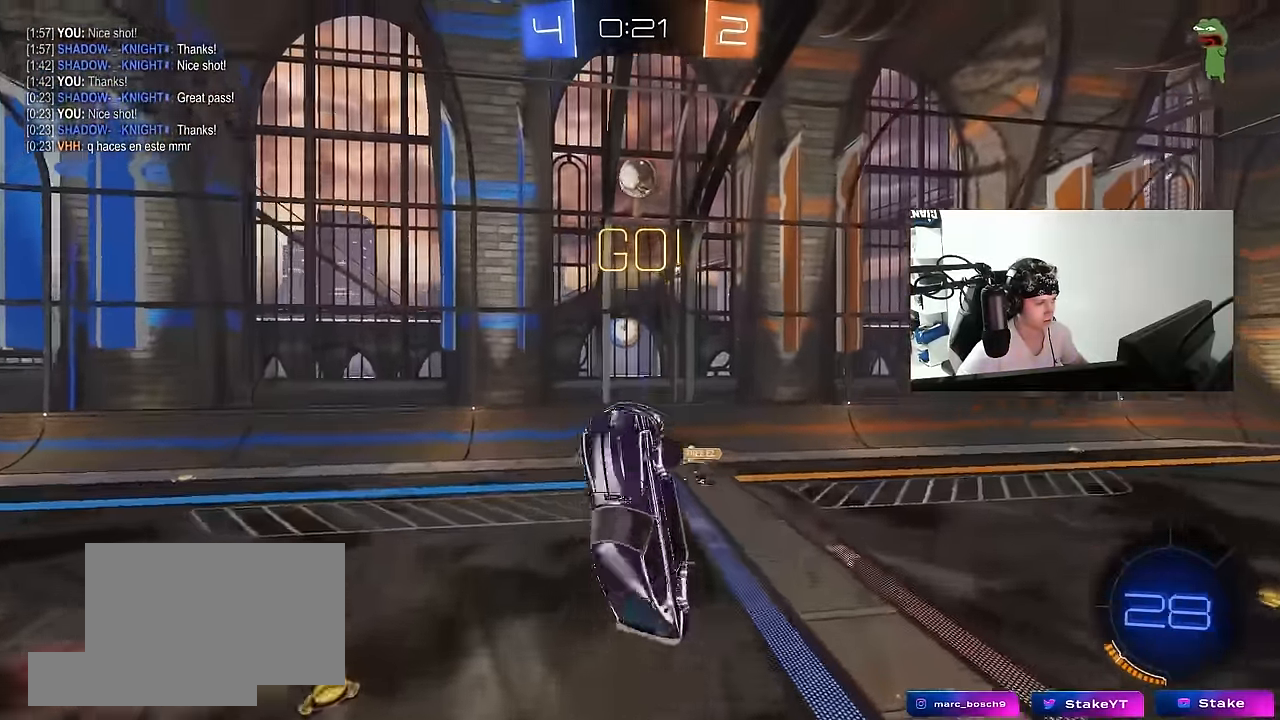
{"keys": ["d", "w"], "mouse": [], "events": [[17, "a", "up"], [17, "d", "down"], [67, "s", "up"], [117, "d", "up"], [217, "a", "down"], [217, "w", "down"], [317, "a", "up"], [317, "d", "down"], [400, "shift", "down"], [500, "mouse_left", "up"], [500, "shift", "up"]]}
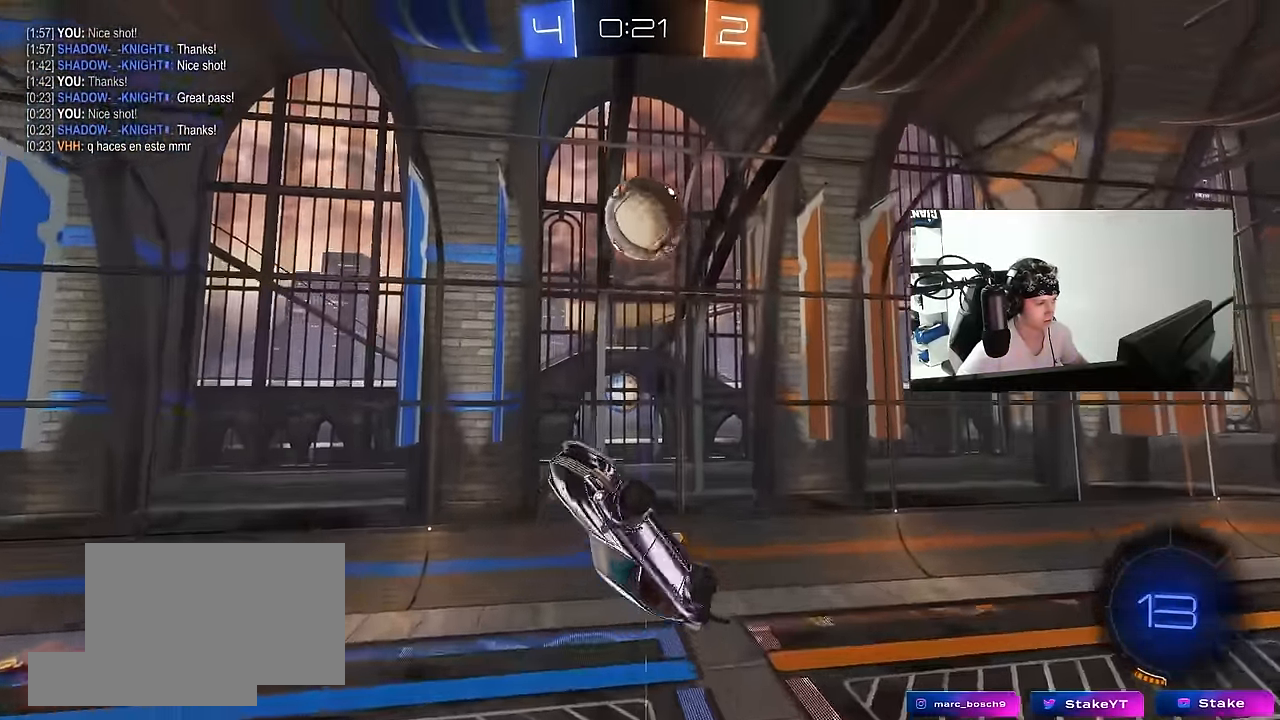
{"keys": ["d", "shift"], "mouse": [], "events": [[33, "d", "up"], [33, "w", "up"], [183, "d", "down"], [233, "shift", "down"]]}
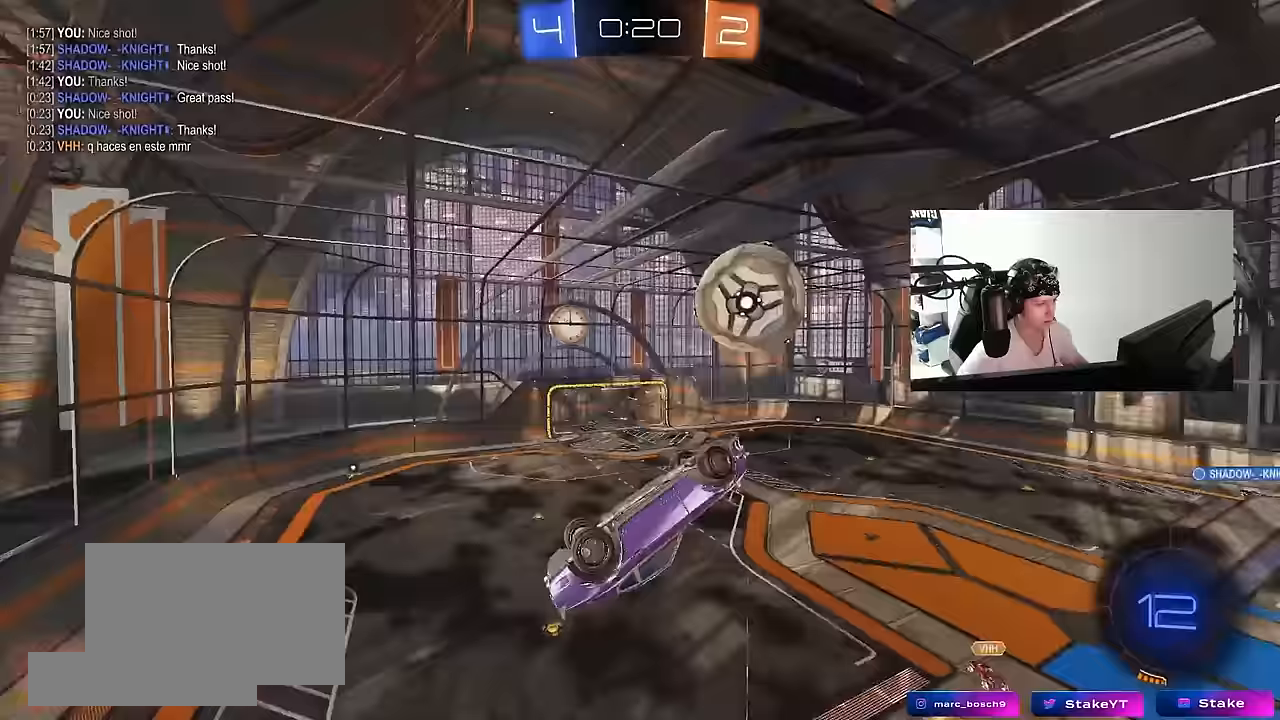
{"keys": ["a", "shift"], "mouse": [], "events": [[100, "d", "up"], [150, "a", "down"], [150, "shift", "up"], [300, "shift", "down"]]}
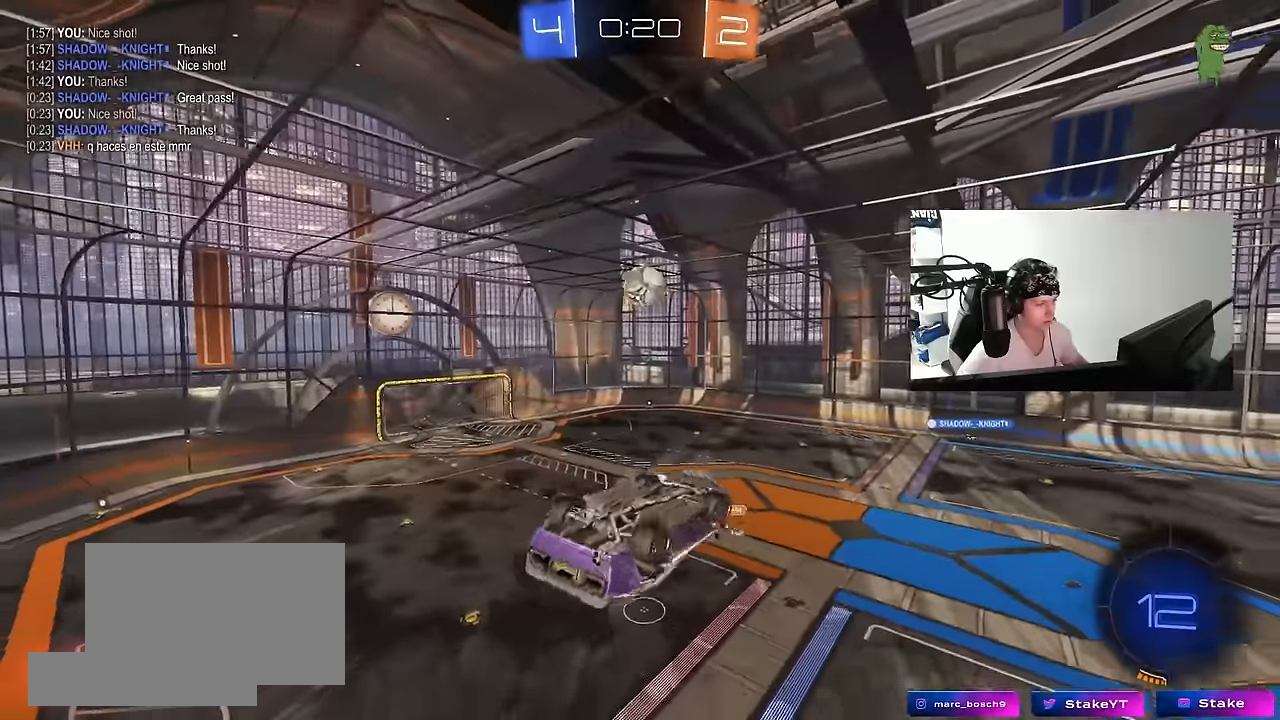
{"keys": ["d", "w"], "mouse": [], "events": [[67, "w", "down"], [450, "a", "up"], [450, "d", "down"], [500, "shift", "up"]]}
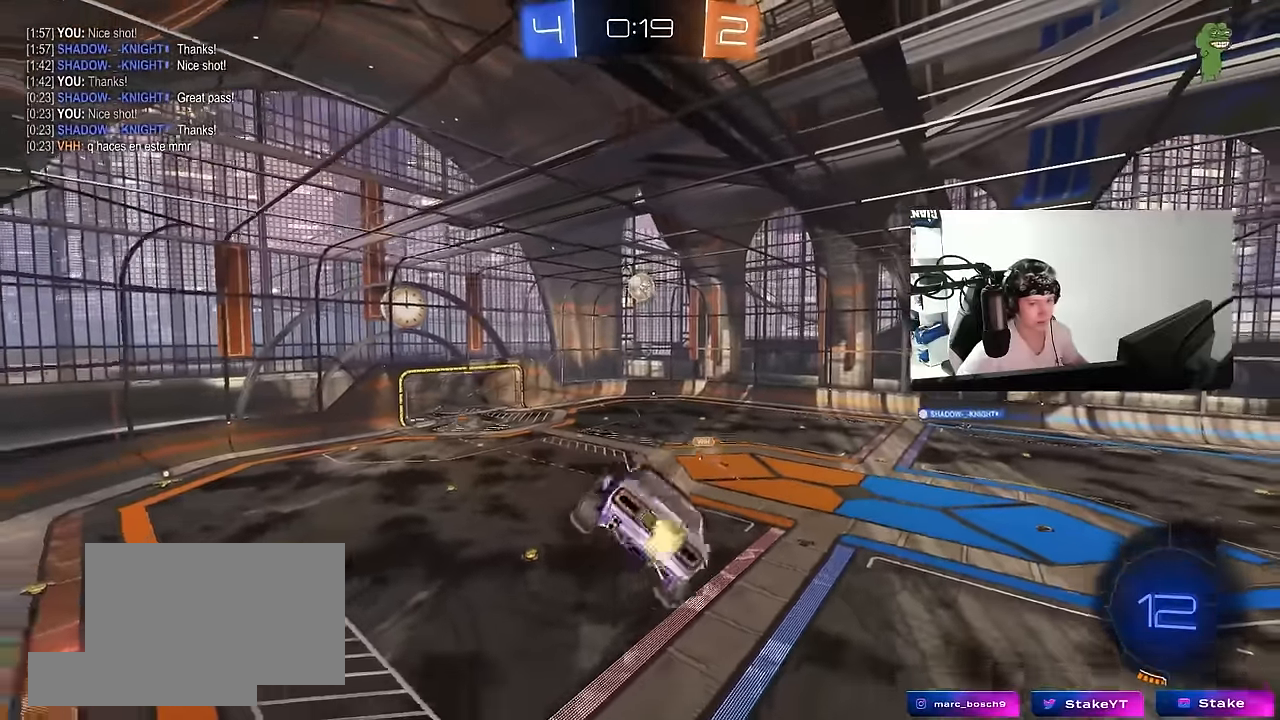
{"keys": [], "mouse": [], "events": [[33, "w", "up"], [133, "d", "up"], [133, "shift", "down"], [233, "shift", "up"]]}
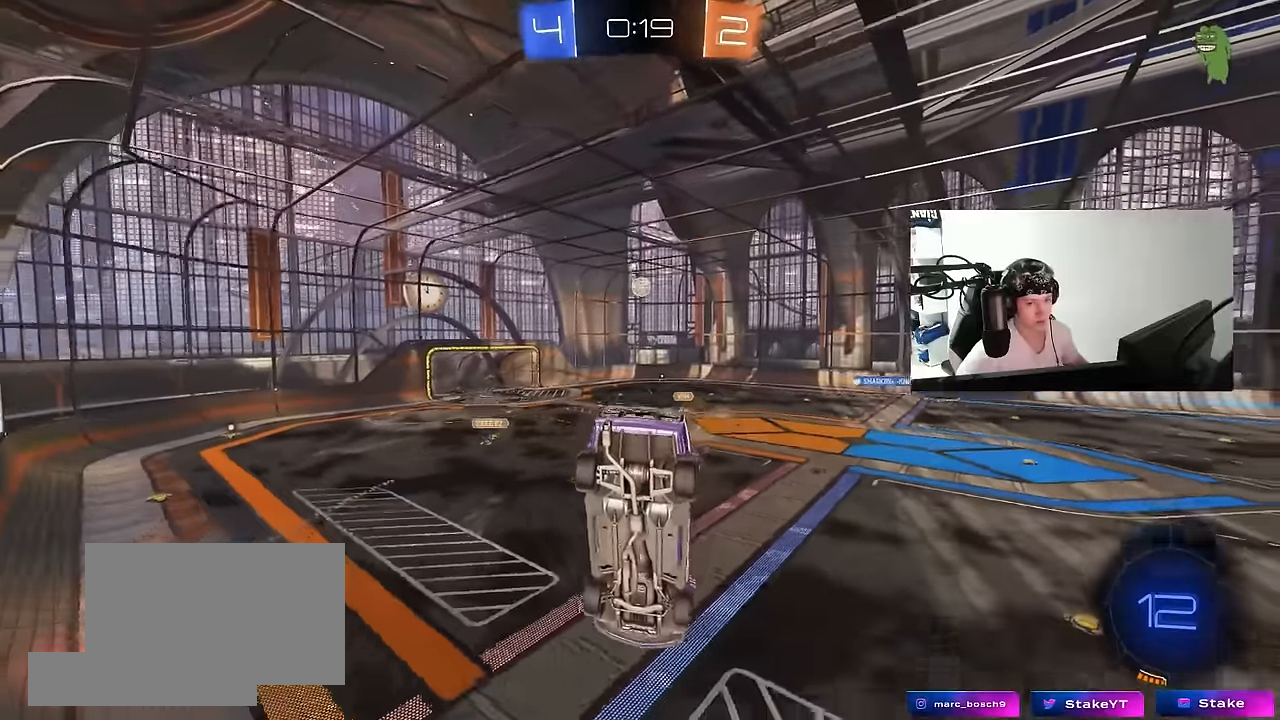
{"keys": [], "mouse": [], "events": [[100, "d", "down"], [200, "d", "up"]]}
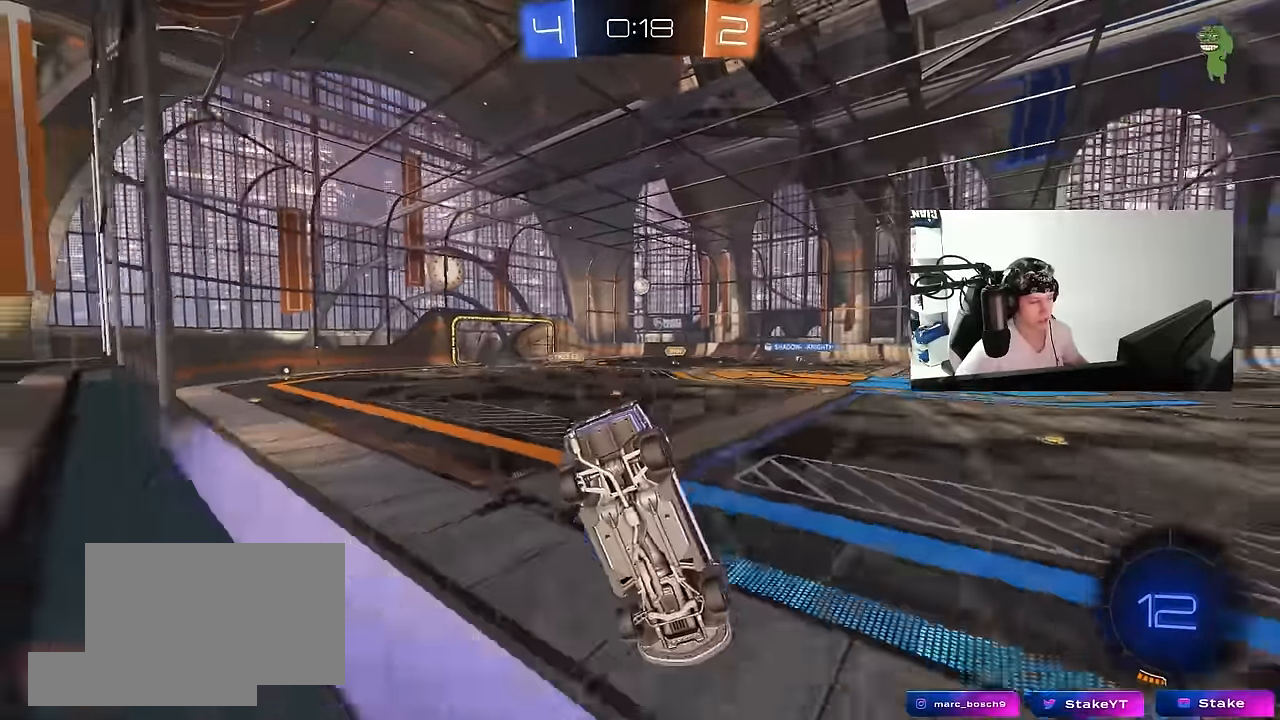
{"keys": ["d", "w"], "mouse": ["left"], "events": [[67, "d", "down"], [167, "w", "down"], [217, "mouse_left", "down"]]}
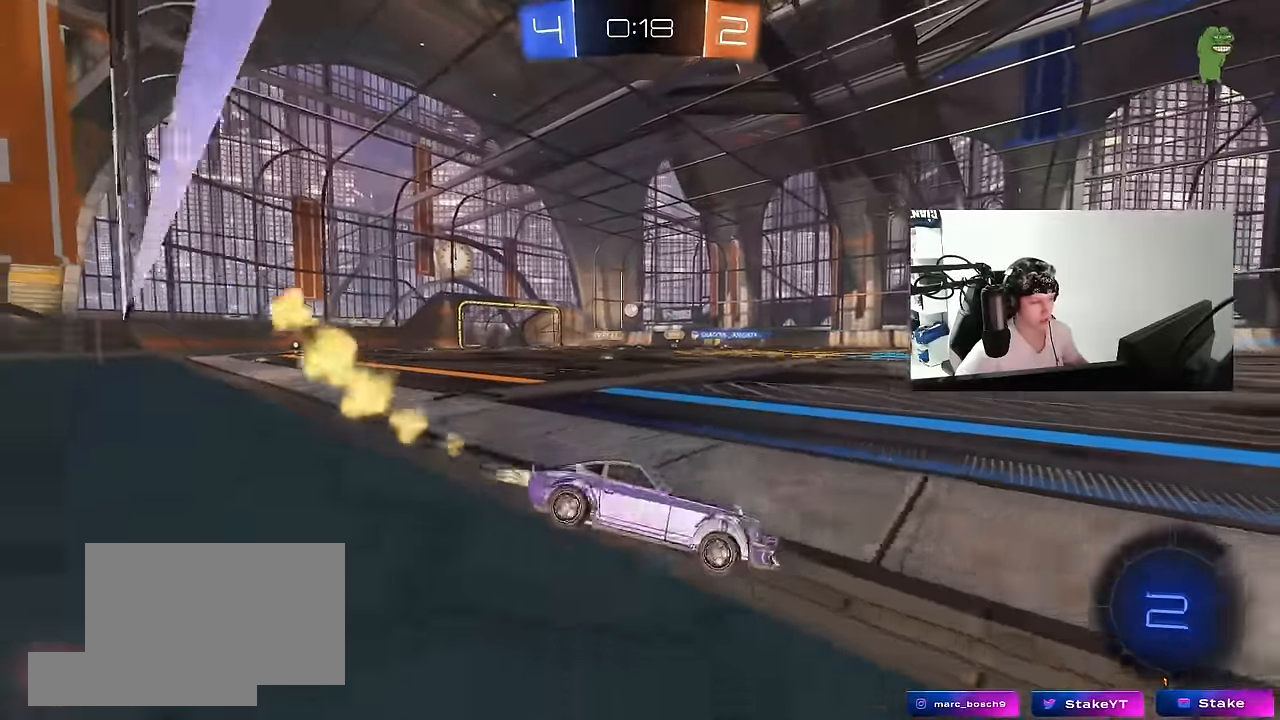
{"keys": ["w"], "mouse": [], "events": [[50, "d", "up"], [183, "mouse_right", "down"], [233, "mouse_right", "up"], [317, "mouse_right", "down"], [467, "mouse_left", "up"], [483, "mouse_right", "up"]]}